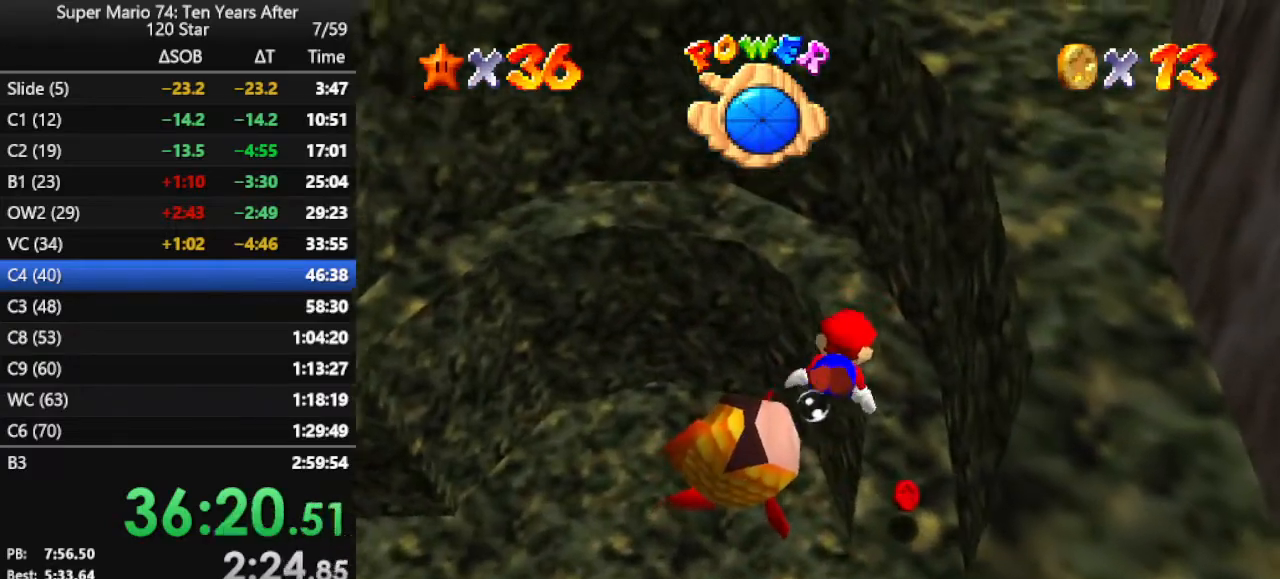
Gameplay with a controller (Nintendo layout); each line is a JSON object with the inputs held at the frame after it. "events" lists button and stick changes between this image and that frame as [ms after this image, input, new state], when the widget could be followed in between. Not read: L3 R3.
{"buttons": [], "left_stick": "up", "events": [[267, "A", "up"], [400, "left_stick", "up"]]}
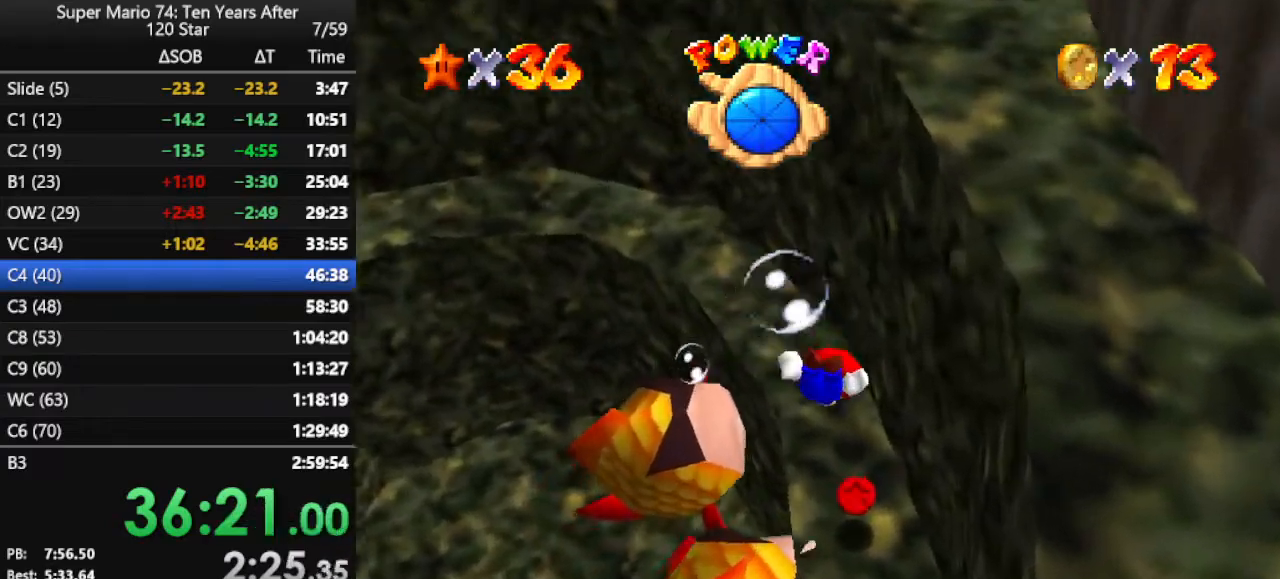
{"buttons": [], "left_stick": "right", "events": [[67, "A", "down"], [267, "left_stick", "up-right"], [433, "A", "up"], [500, "left_stick", "right"]]}
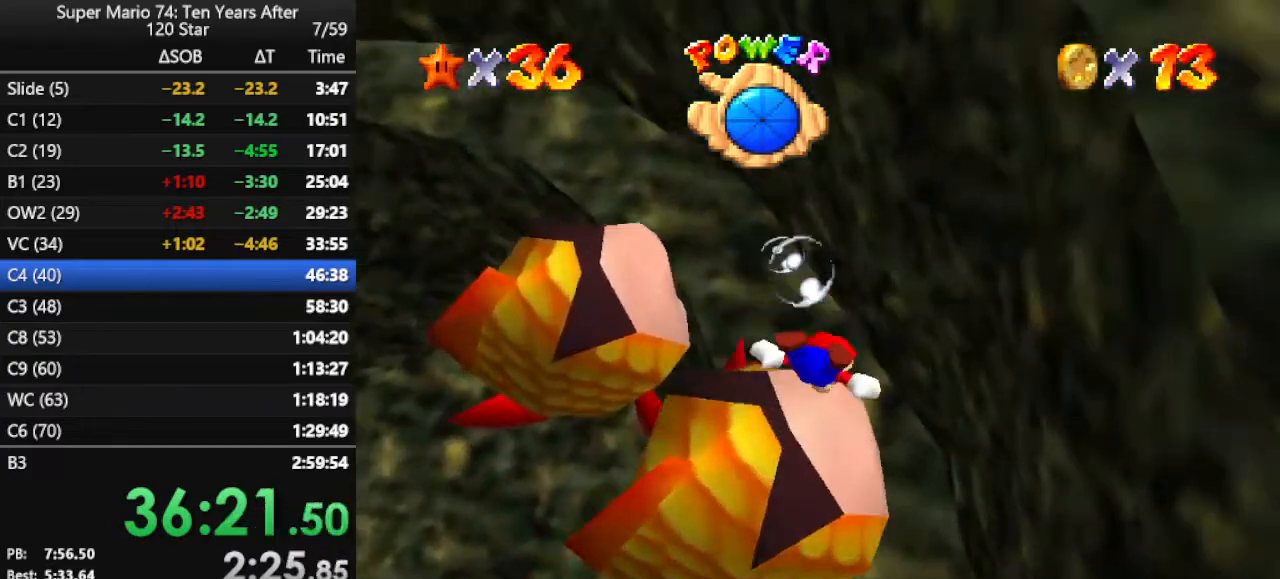
{"buttons": ["A"], "left_stick": "down", "events": [[67, "left_stick", "down-right"], [133, "left_stick", "down"], [167, "A", "down"]]}
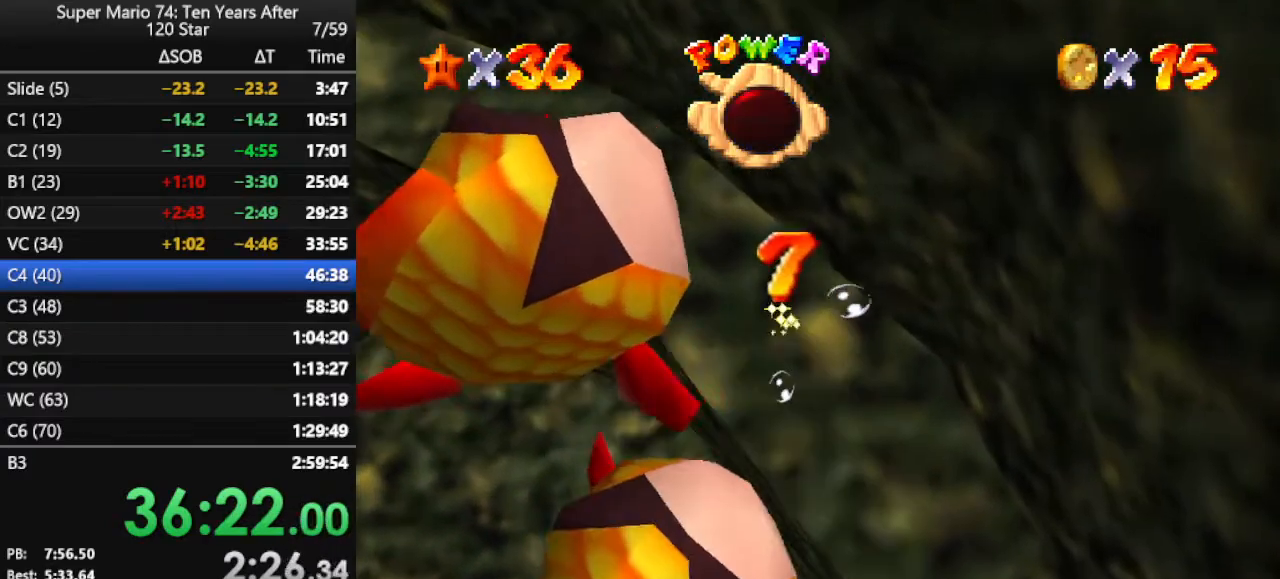
{"buttons": ["R1"], "left_stick": "center", "events": [[67, "A", "up"], [133, "A", "down"], [267, "A", "up"], [300, "left_stick", "center"], [433, "R1", "down"]]}
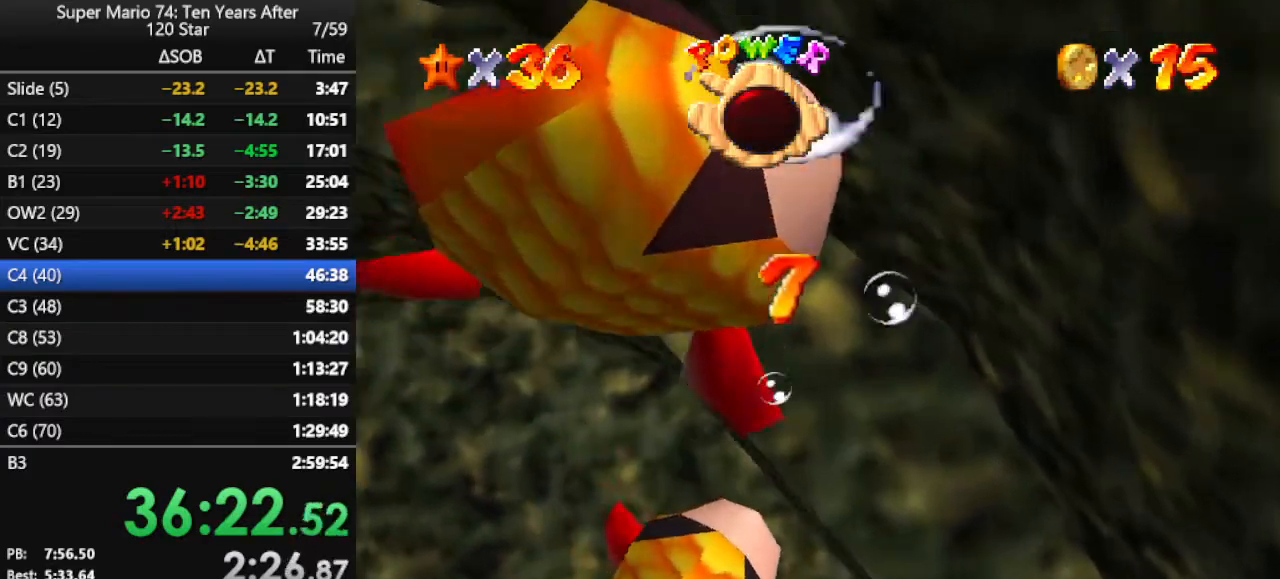
{"buttons": ["R1"], "left_stick": "center", "events": [[67, "R1", "up"], [133, "R1", "down"], [233, "R1", "up"], [267, "R1", "down"], [333, "R1", "up"], [367, "R1", "down"], [433, "R1", "up"], [500, "R1", "down"]]}
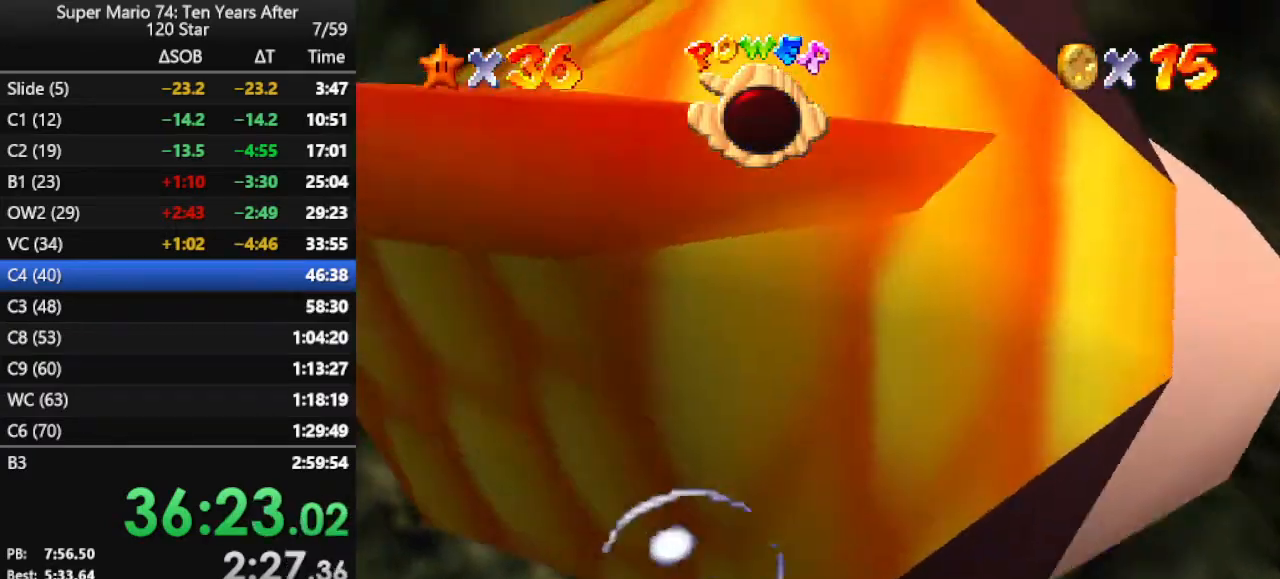
{"buttons": [], "left_stick": "center", "events": [[100, "R1", "up"], [133, "R1", "down"], [233, "R1", "up"]]}
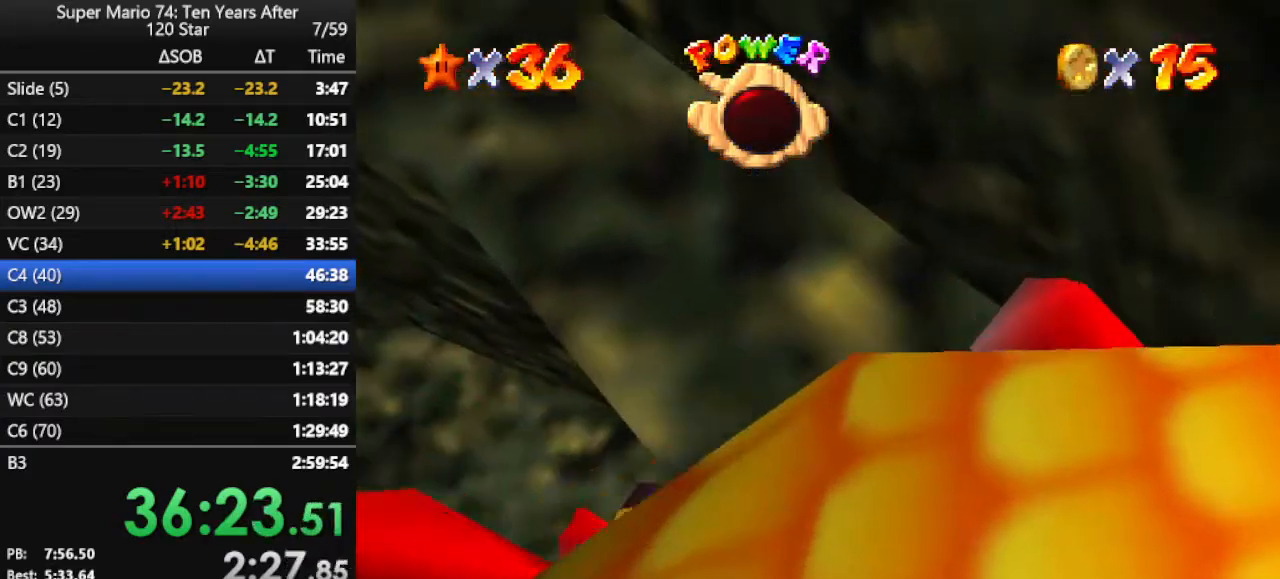
{"buttons": [], "left_stick": "center", "events": []}
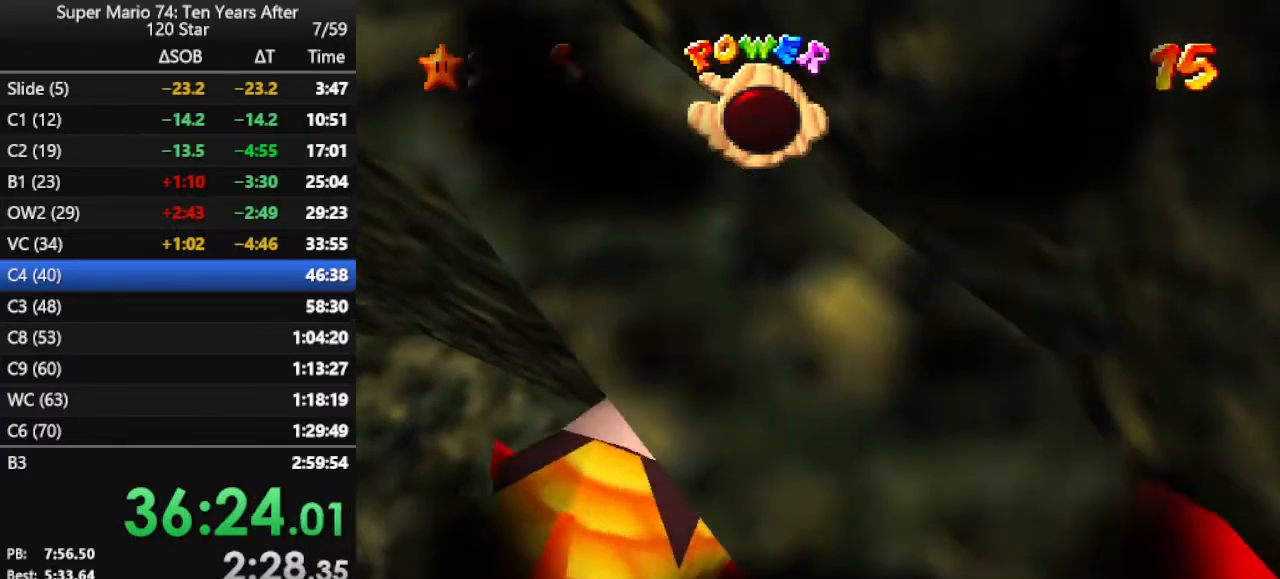
{"buttons": [], "left_stick": "center", "events": []}
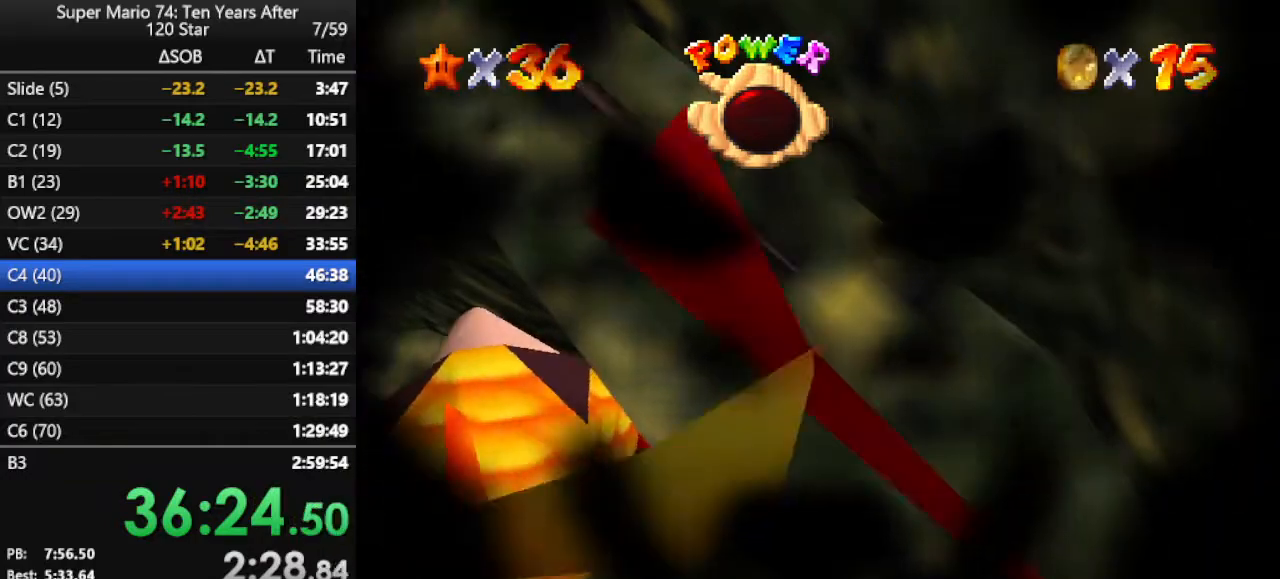
{"buttons": [], "left_stick": "center", "events": []}
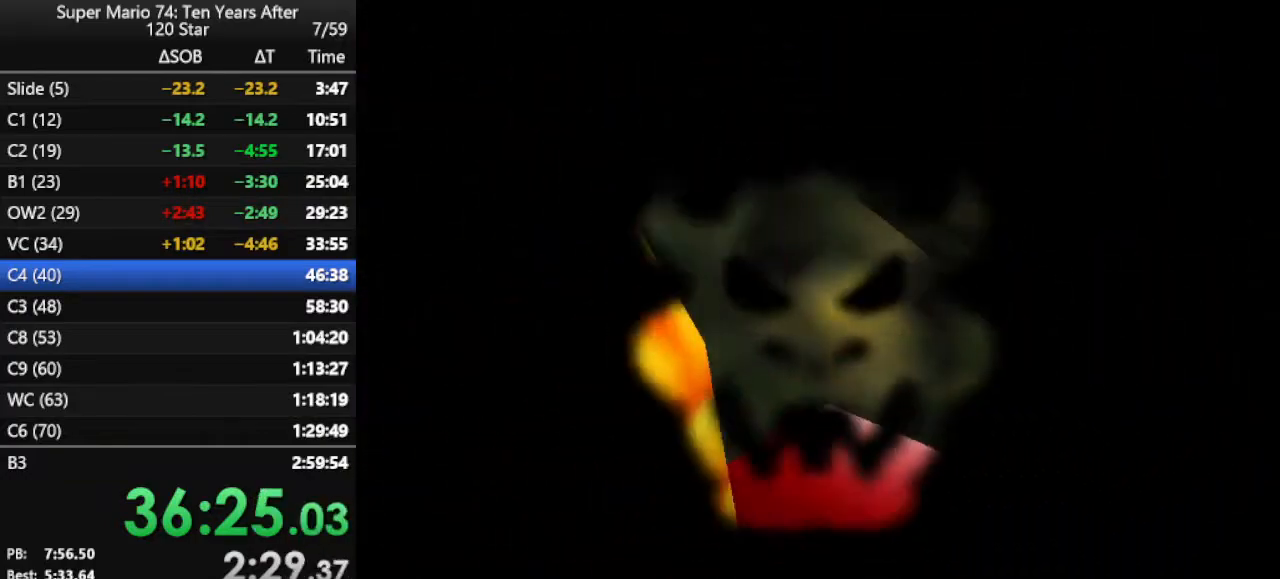
{"buttons": [], "left_stick": "center", "events": []}
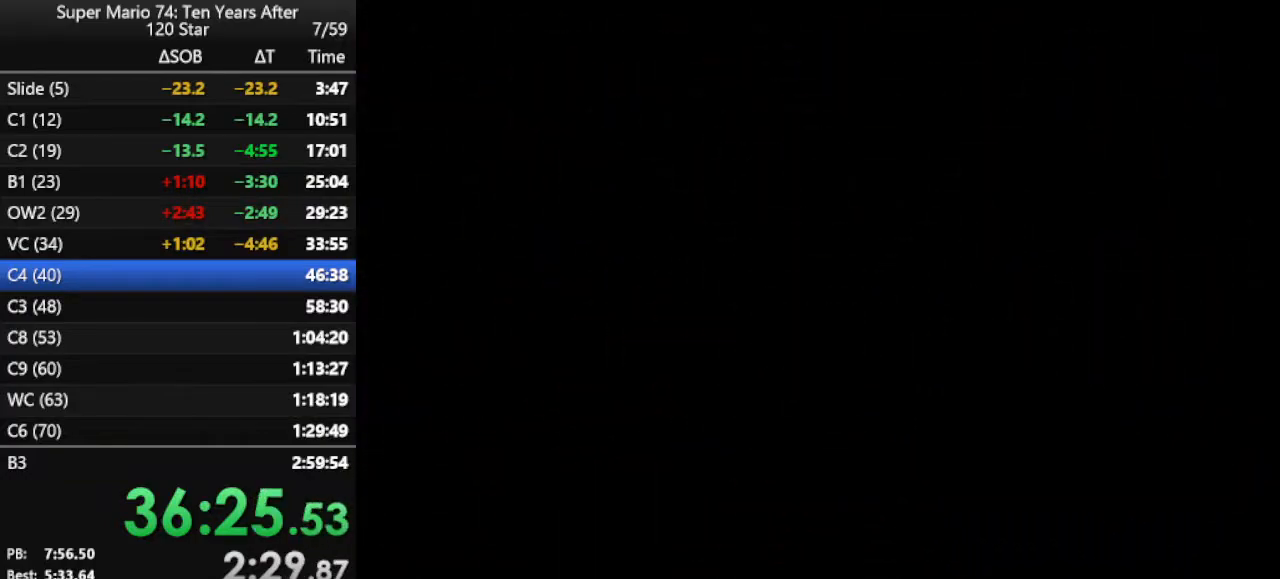
{"buttons": [], "left_stick": "center", "events": []}
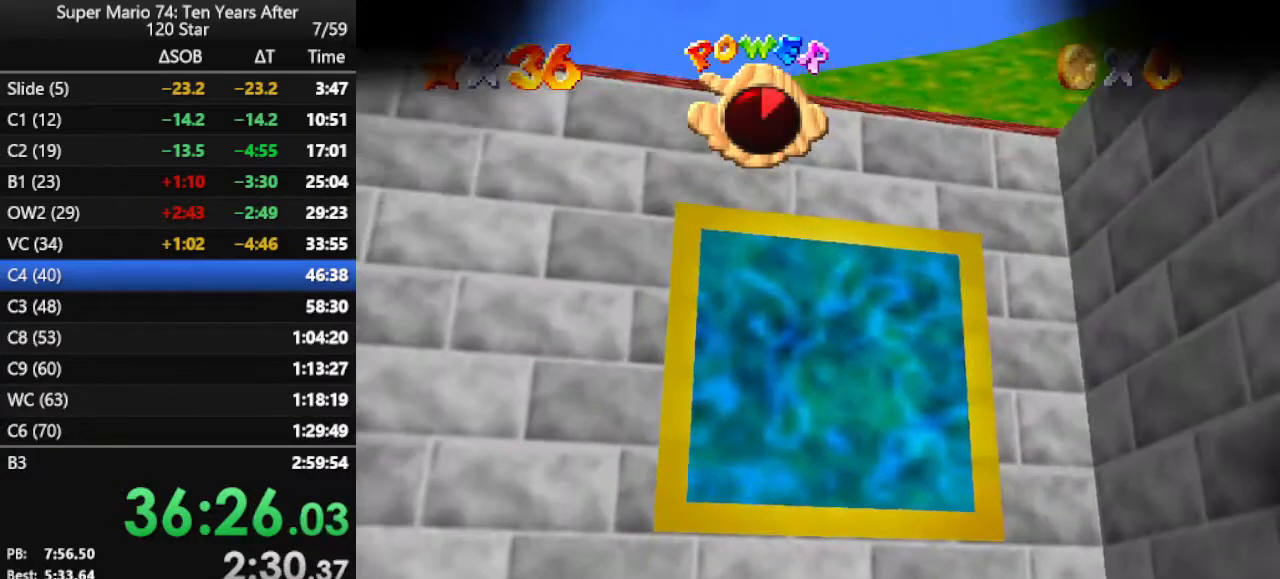
{"buttons": [], "left_stick": "center", "events": []}
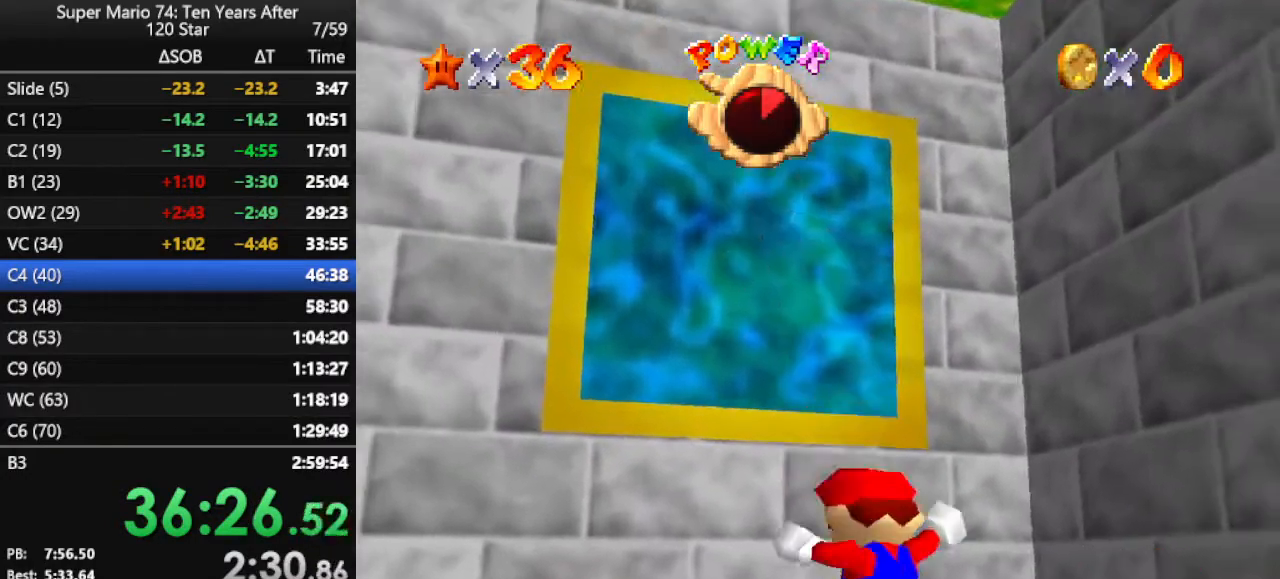
{"buttons": [], "left_stick": "center", "events": []}
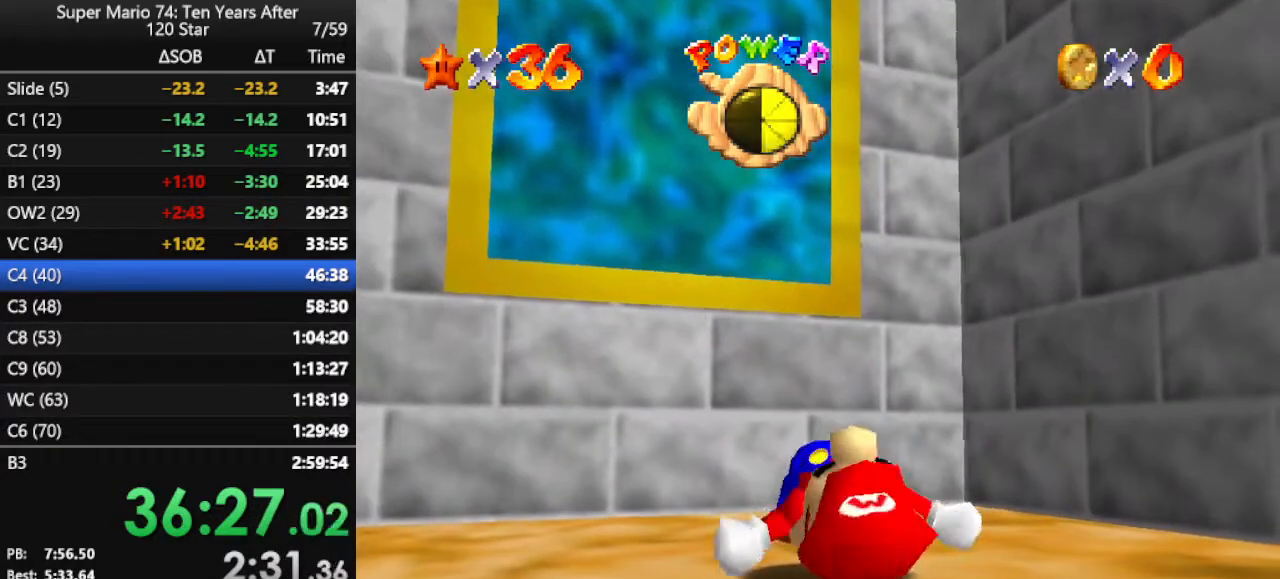
{"buttons": [], "left_stick": "center", "events": []}
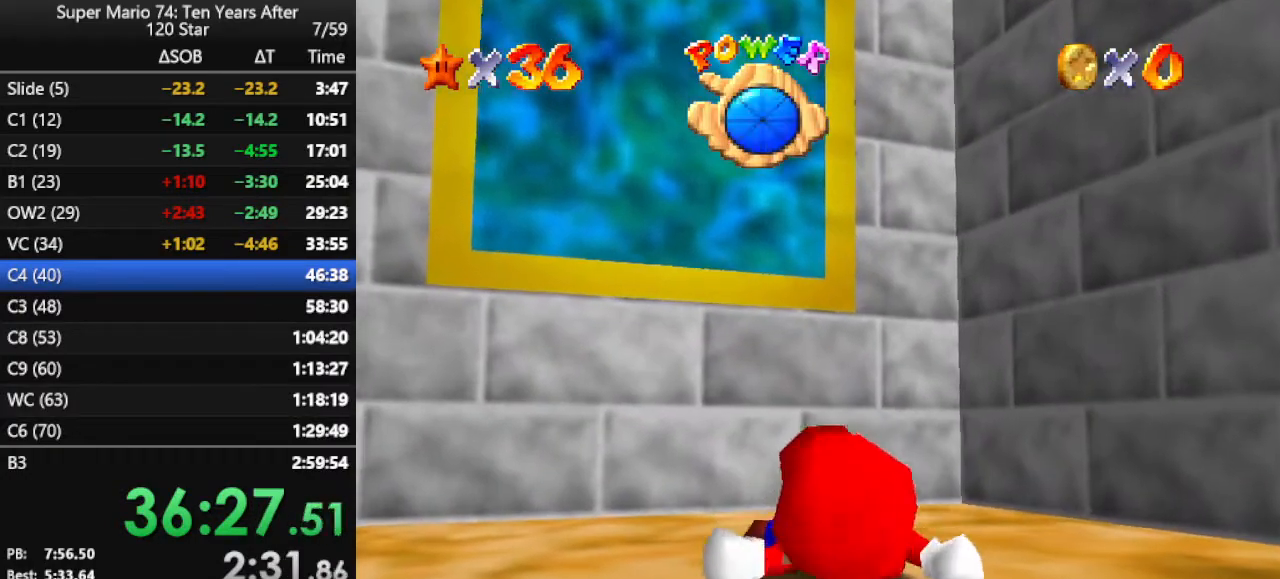
{"buttons": [], "left_stick": "up", "events": [[367, "left_stick", "up"]]}
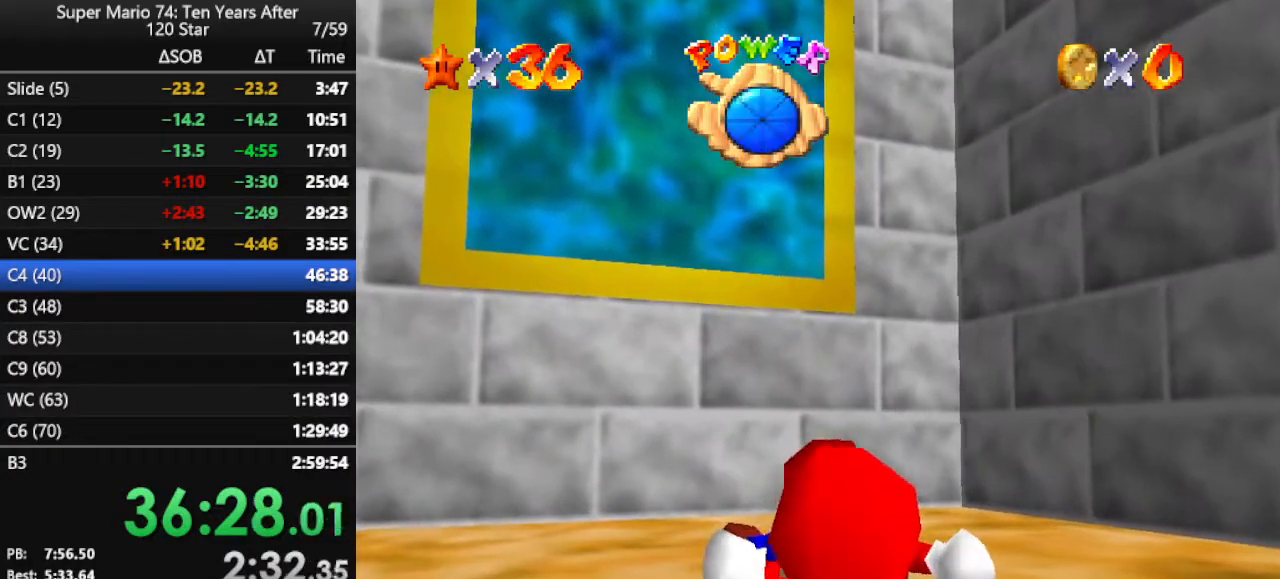
{"buttons": [], "left_stick": "up", "events": []}
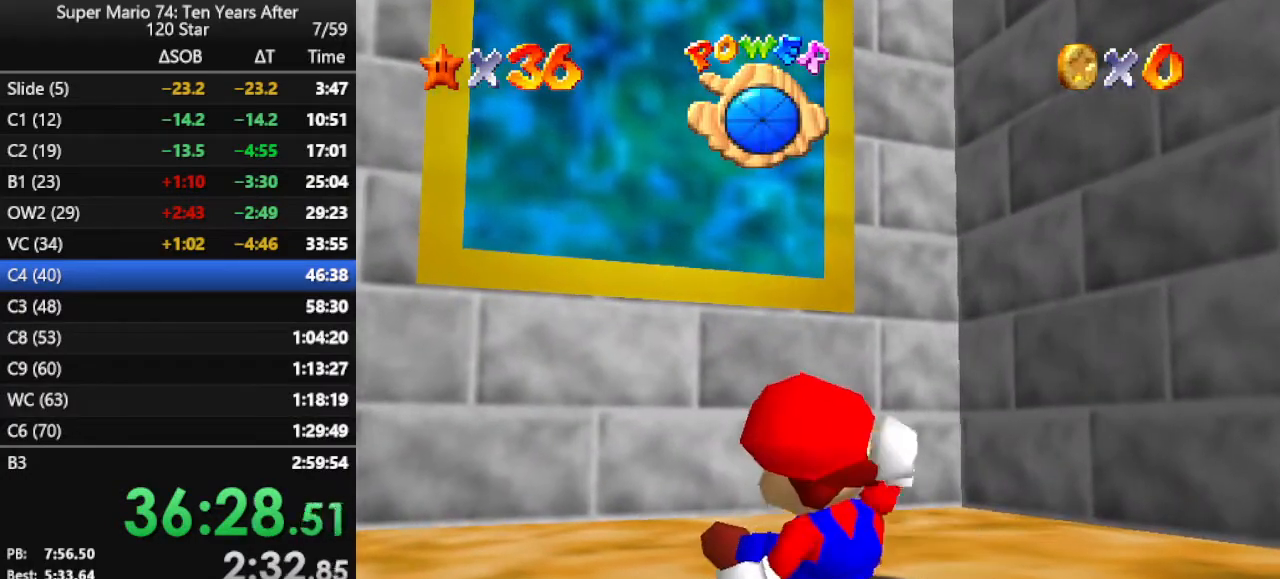
{"buttons": [], "left_stick": "up", "events": []}
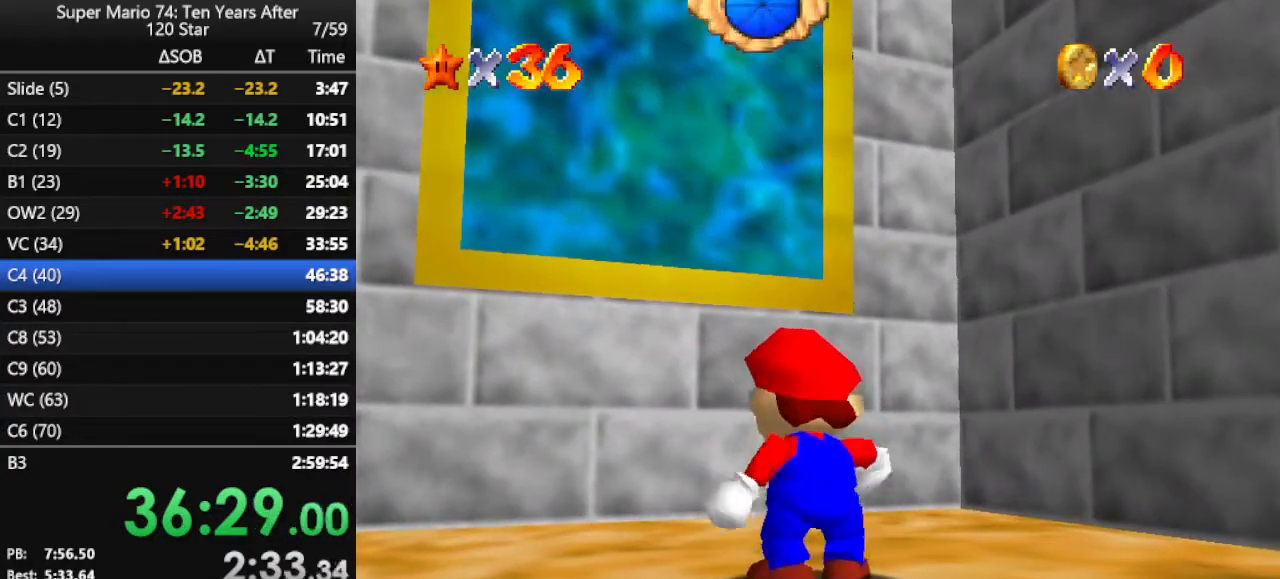
{"buttons": [], "left_stick": "up", "events": []}
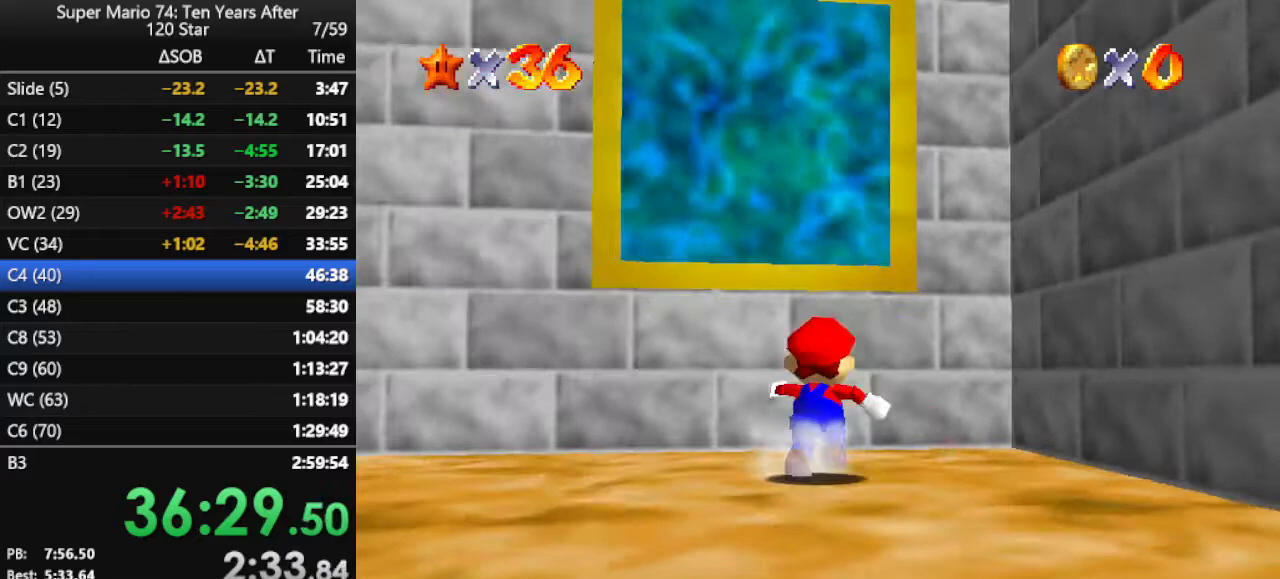
{"buttons": [], "left_stick": "up-left", "events": [[33, "A", "down"], [433, "A", "up"], [467, "left_stick", "up-left"]]}
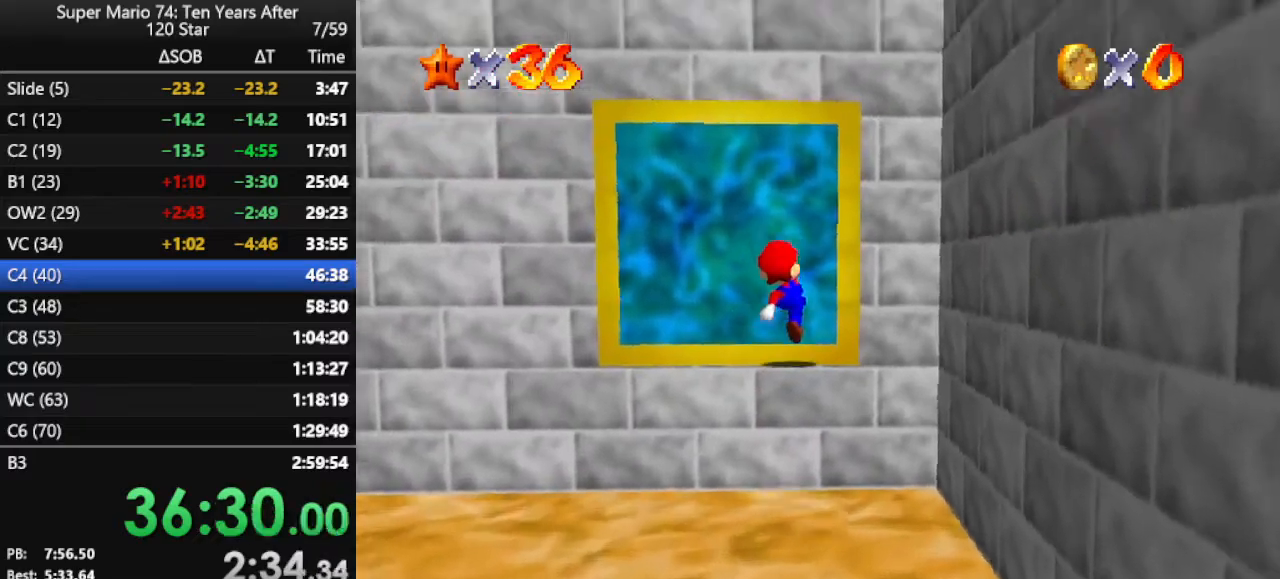
{"buttons": [], "left_stick": "left", "events": [[400, "left_stick", "left"]]}
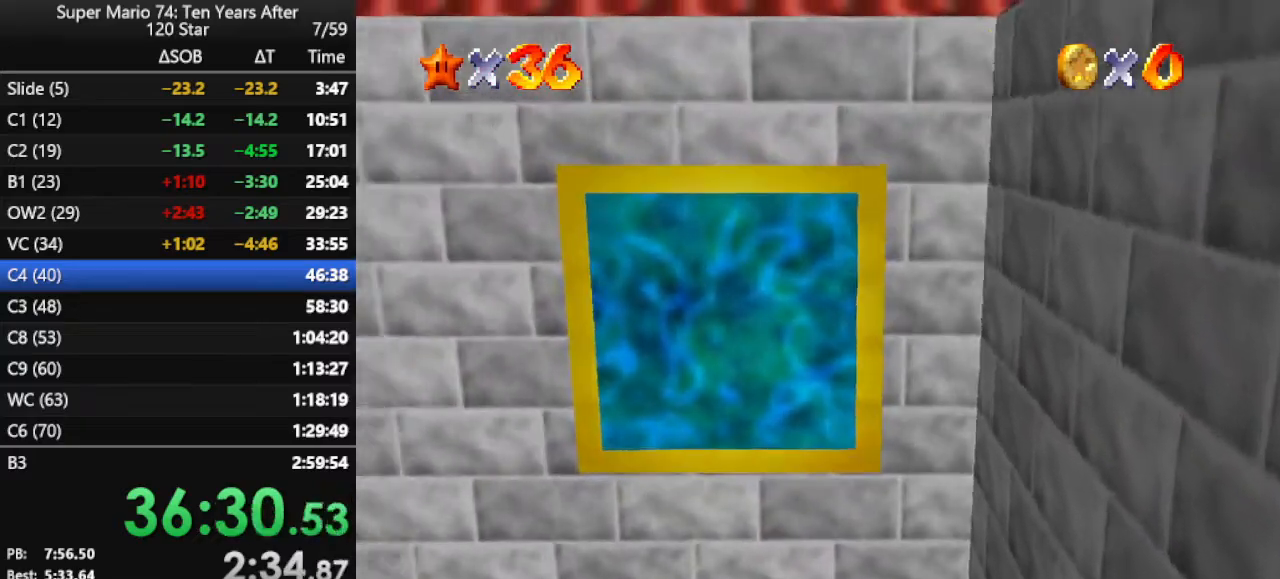
{"buttons": [], "left_stick": "center", "events": [[200, "B", "down"], [233, "left_stick", "center"], [267, "B", "up"]]}
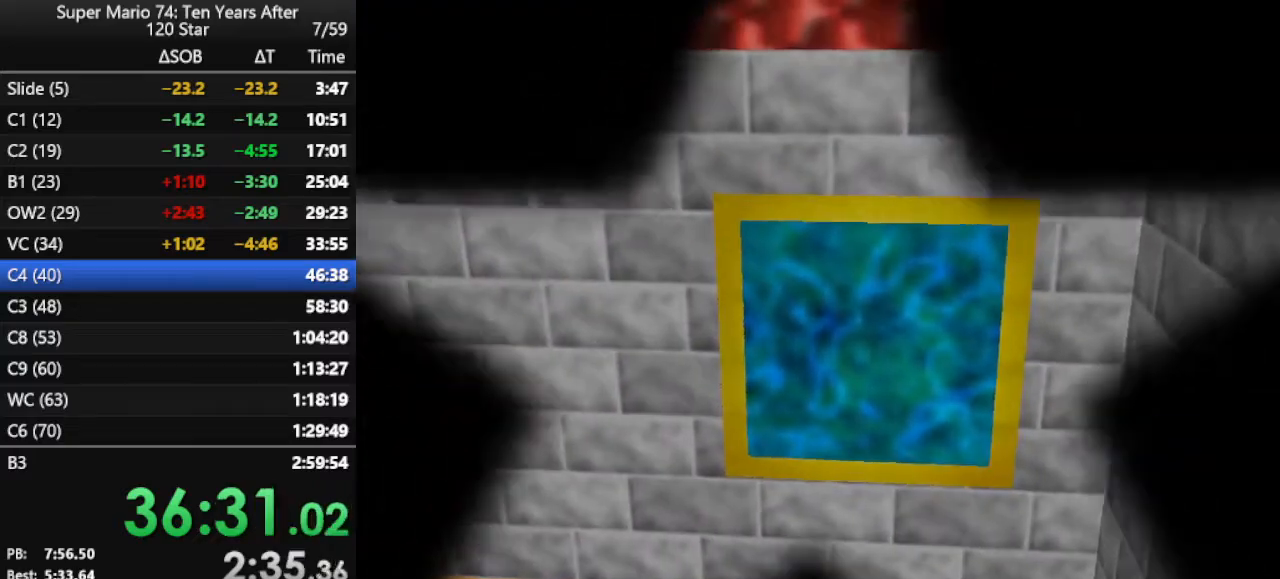
{"buttons": [], "left_stick": "center", "events": [[100, "B", "down"], [200, "B", "up"], [233, "B", "down"], [300, "B", "up"], [400, "B", "down"], [467, "B", "up"]]}
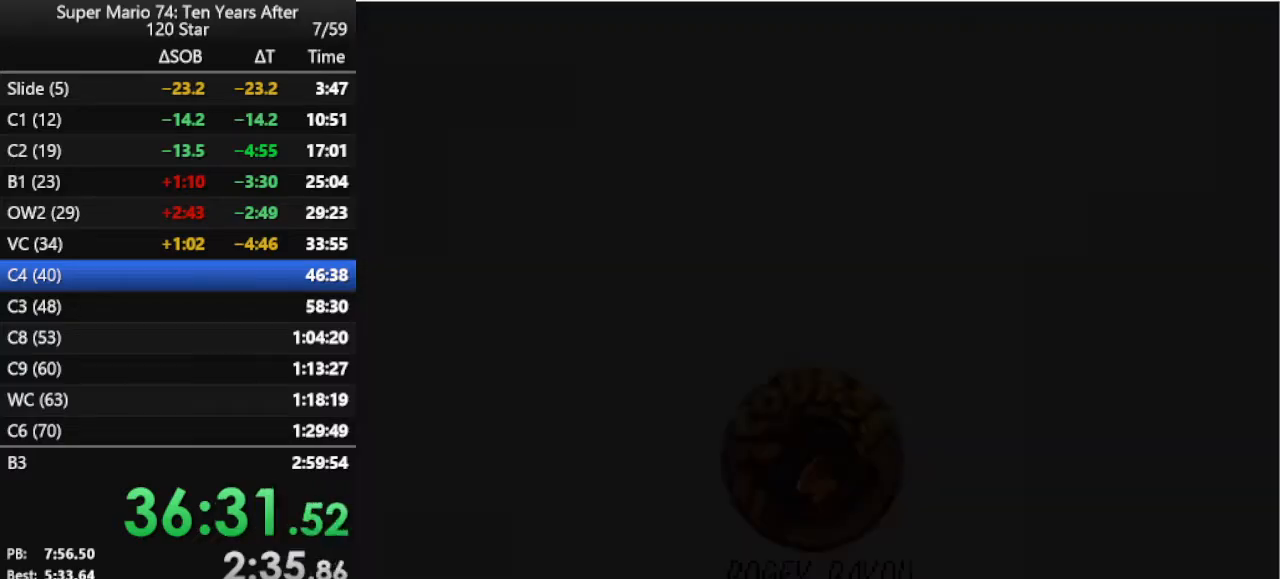
{"buttons": [], "left_stick": "center", "events": [[33, "B", "down"], [100, "B", "up"], [133, "B", "down"], [200, "B", "up"], [300, "B", "down"], [367, "B", "up"], [433, "B", "down"], [500, "B", "up"]]}
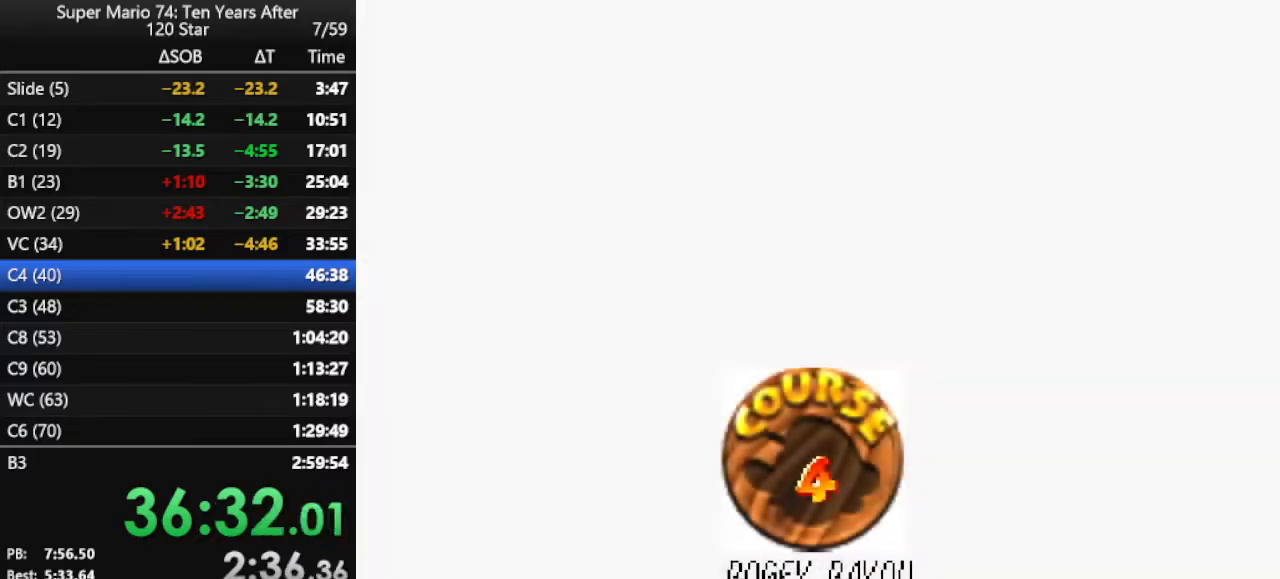
{"buttons": ["B"], "left_stick": "center", "events": [[167, "B", "down"], [267, "B", "up"], [367, "B", "down"], [400, "B", "up"], [433, "B", "down"]]}
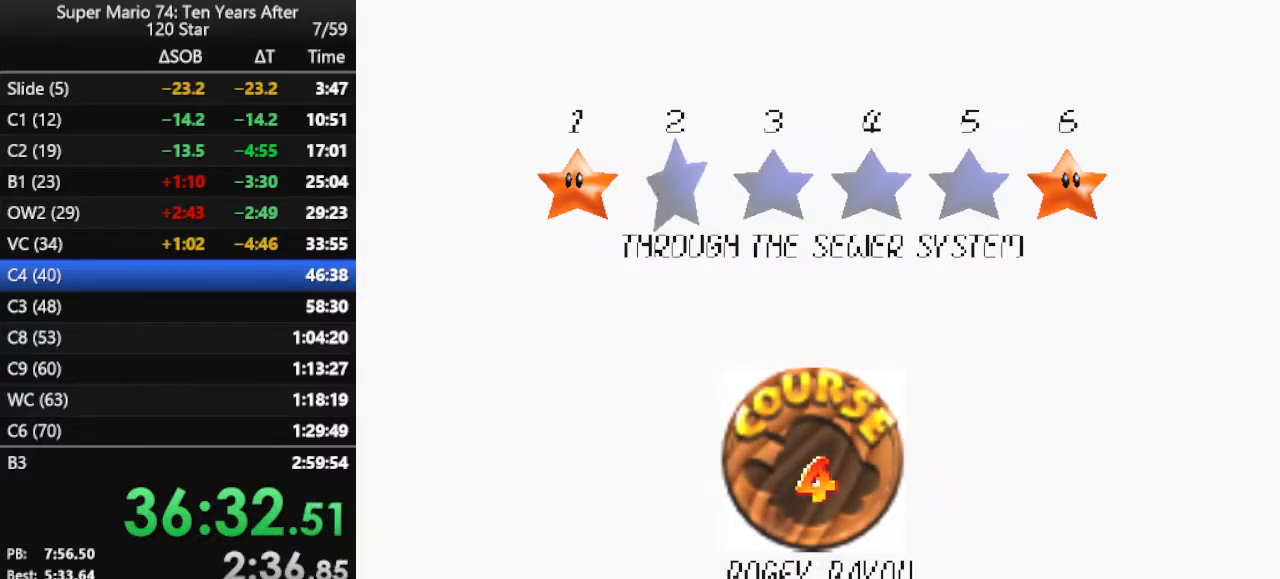
{"buttons": [], "left_stick": "center", "events": [[33, "B", "up"], [100, "B", "down"], [200, "B", "up"]]}
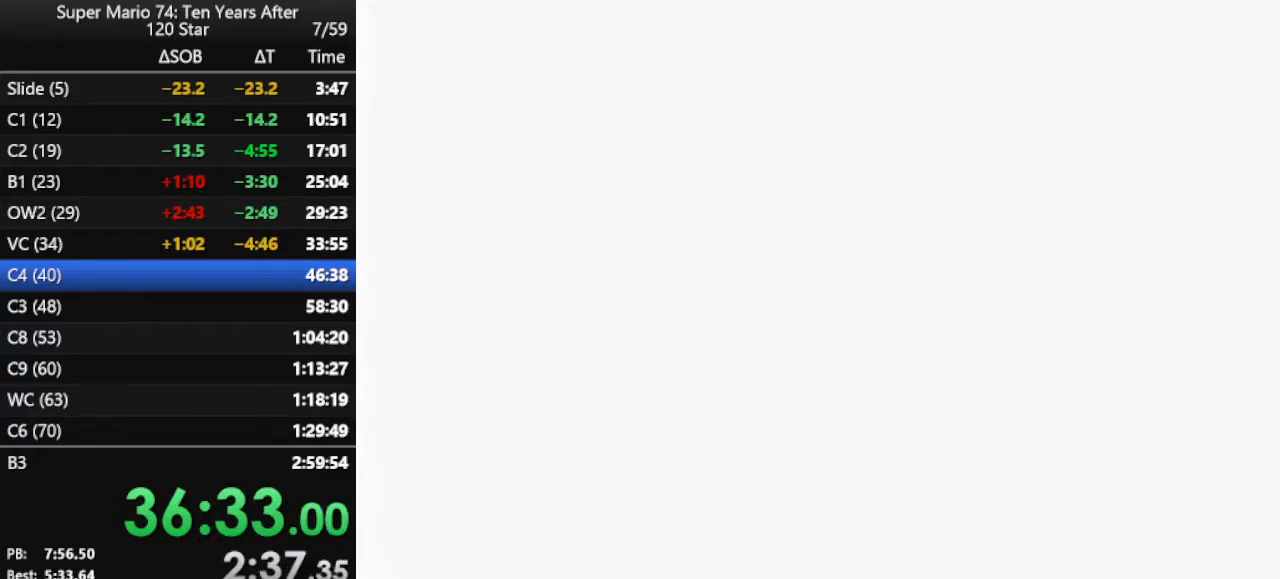
{"buttons": [], "left_stick": "up-right", "events": [[233, "left_stick", "up-right"]]}
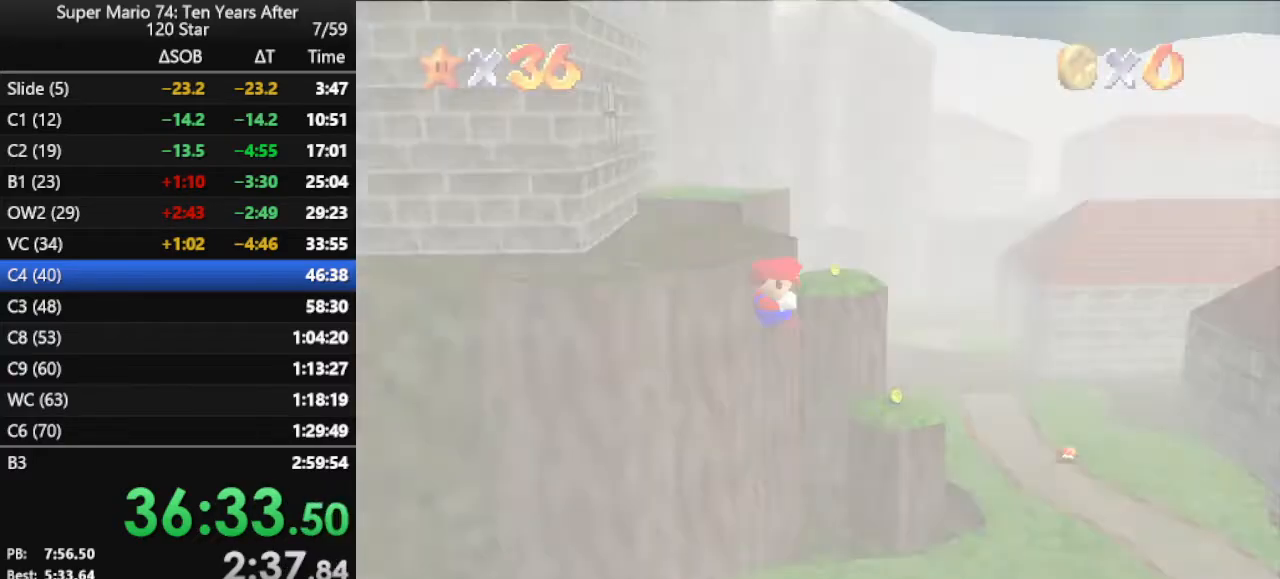
{"buttons": [], "left_stick": "up-right", "events": []}
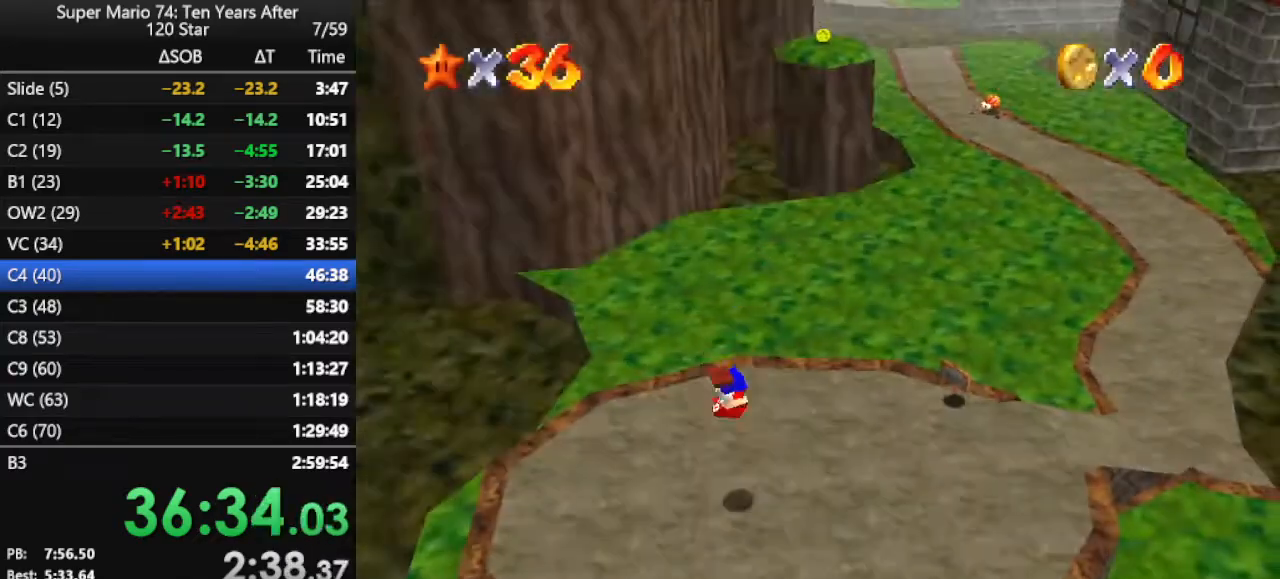
{"buttons": [], "left_stick": "up-right", "events": []}